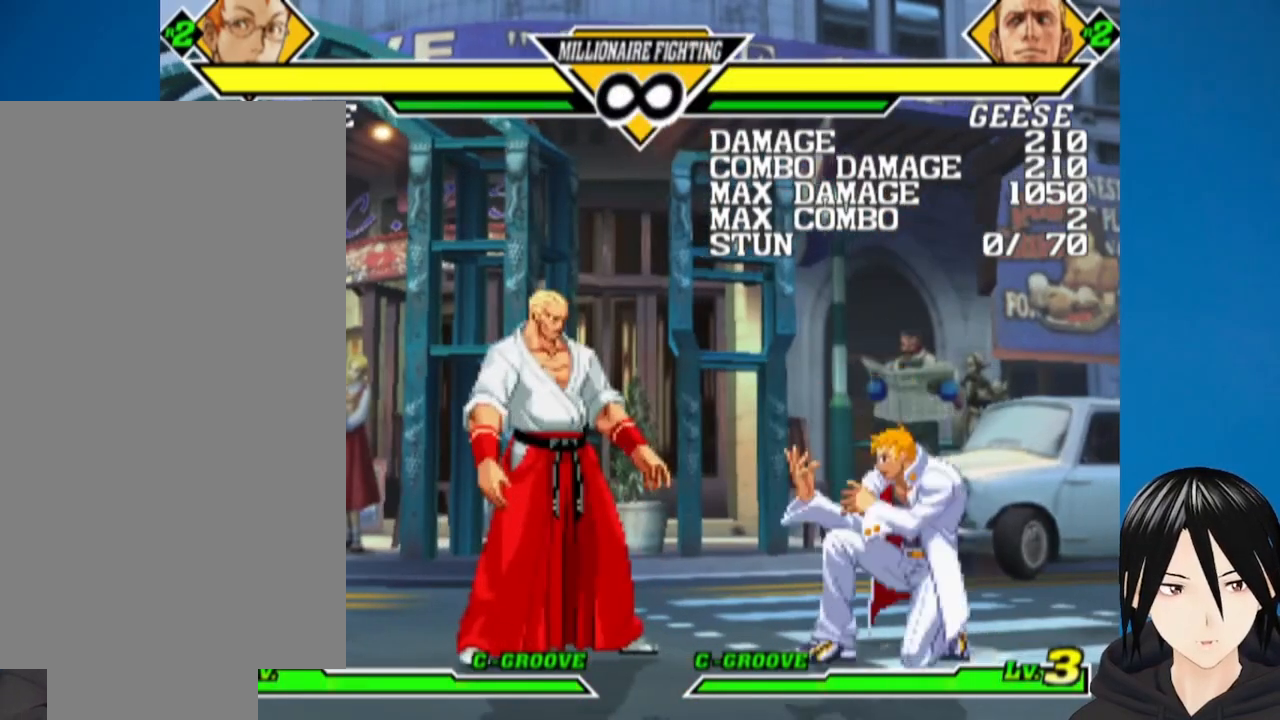
Gameplay with a controller (PlayStation layout); each line is a JSON object with the inputs held at the frame after it. "events" lists button and stick changes between this image and that frame as [ms after this image, input, new state], when the widget could be followed in between.
{"buttons": [], "left_stick": "center", "right_stick": "center", "events": [[67, "SQUARE", "down"], [200, "DPAD_LEFT", "up"], [217, "DPAD_UP", "up"], [267, "SQUARE", "up"]]}
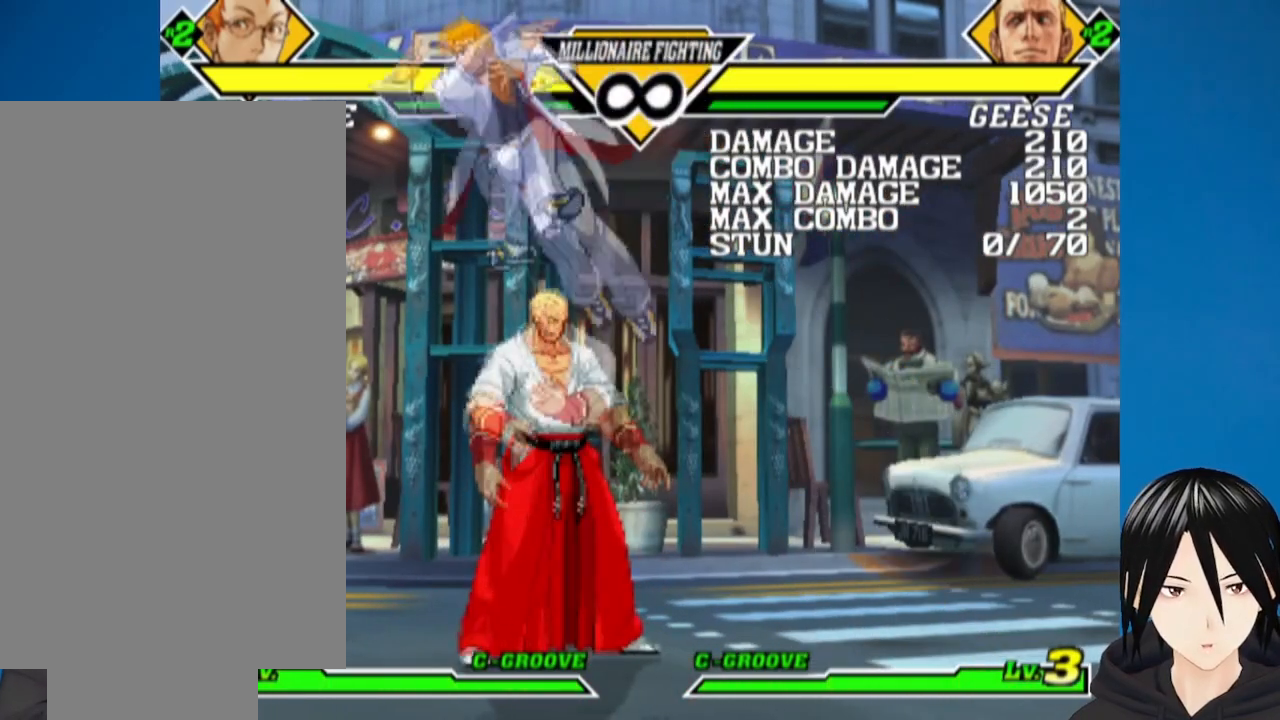
{"buttons": ["SQUARE", "DPAD_RIGHT"], "left_stick": "center", "right_stick": "center", "events": [[283, "DPAD_UP", "down"], [317, "DPAD_UP", "up"], [333, "DPAD_DOWN", "down"], [333, "DPAD_LEFT", "down"], [367, "DPAD_LEFT", "up"], [383, "DPAD_RIGHT", "down"], [417, "DPAD_DOWN", "up"], [450, "SQUARE", "down"]]}
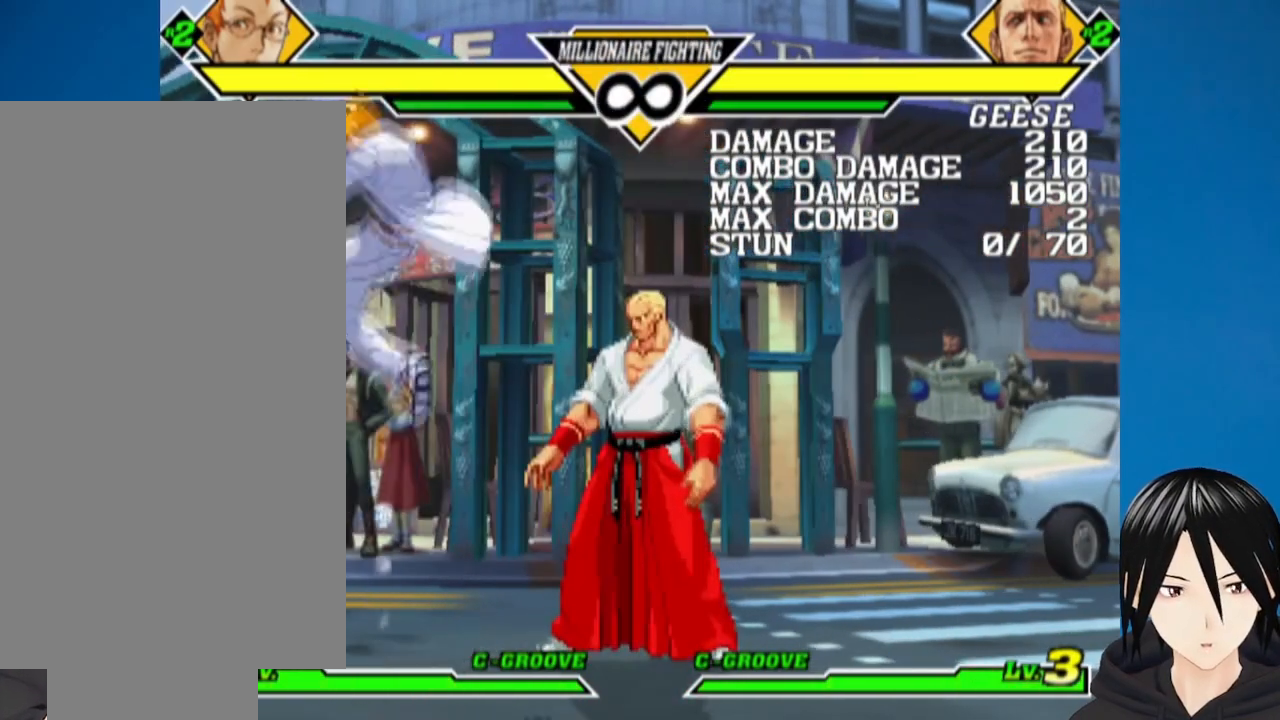
{"buttons": [], "left_stick": "center", "right_stick": "center", "events": [[33, "DPAD_RIGHT", "up"], [67, "SQUARE", "up"]]}
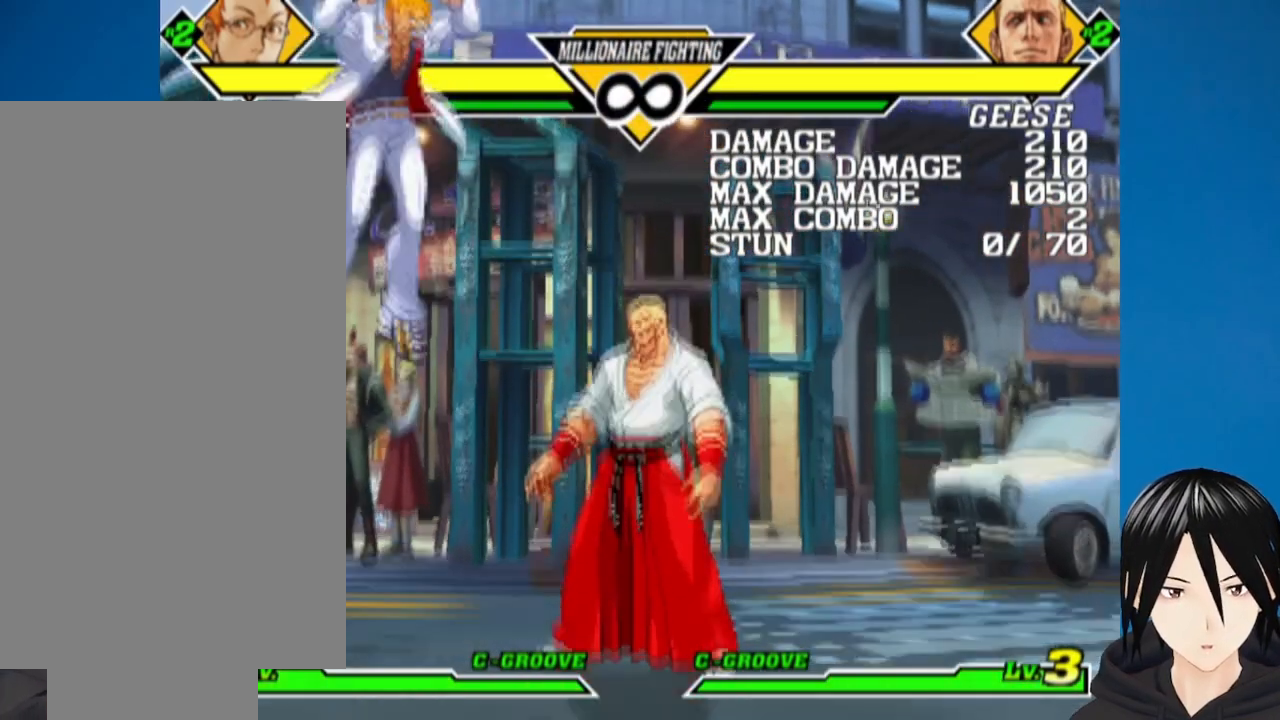
{"buttons": ["L1", "DPAD_RIGHT"], "left_stick": "center", "right_stick": "center", "events": [[300, "DPAD_UP", "down"], [367, "DPAD_UP", "up"], [383, "DPAD_DOWN", "down"], [383, "DPAD_RIGHT", "down"], [400, "DPAD_RIGHT", "up"], [417, "DPAD_RIGHT", "down"], [433, "DPAD_DOWN", "up"], [467, "L1", "down"]]}
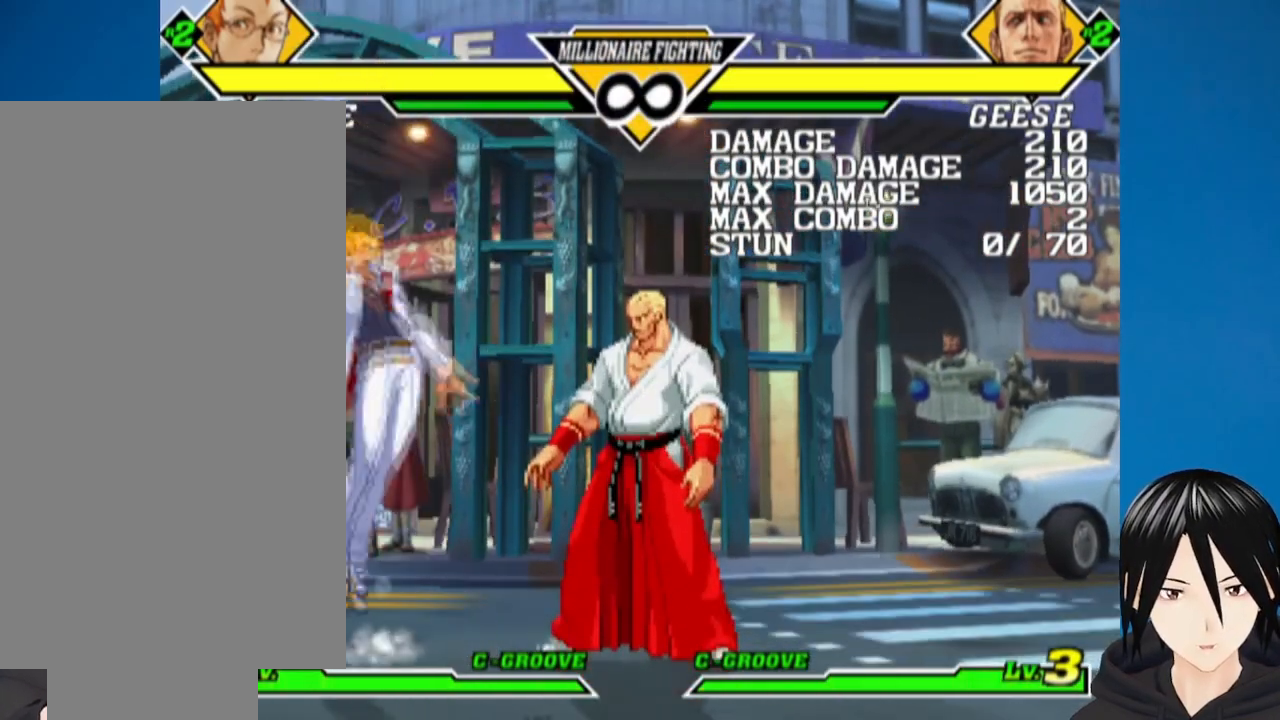
{"buttons": [], "left_stick": "center", "right_stick": "center", "events": [[50, "L1", "up"], [83, "DPAD_RIGHT", "up"]]}
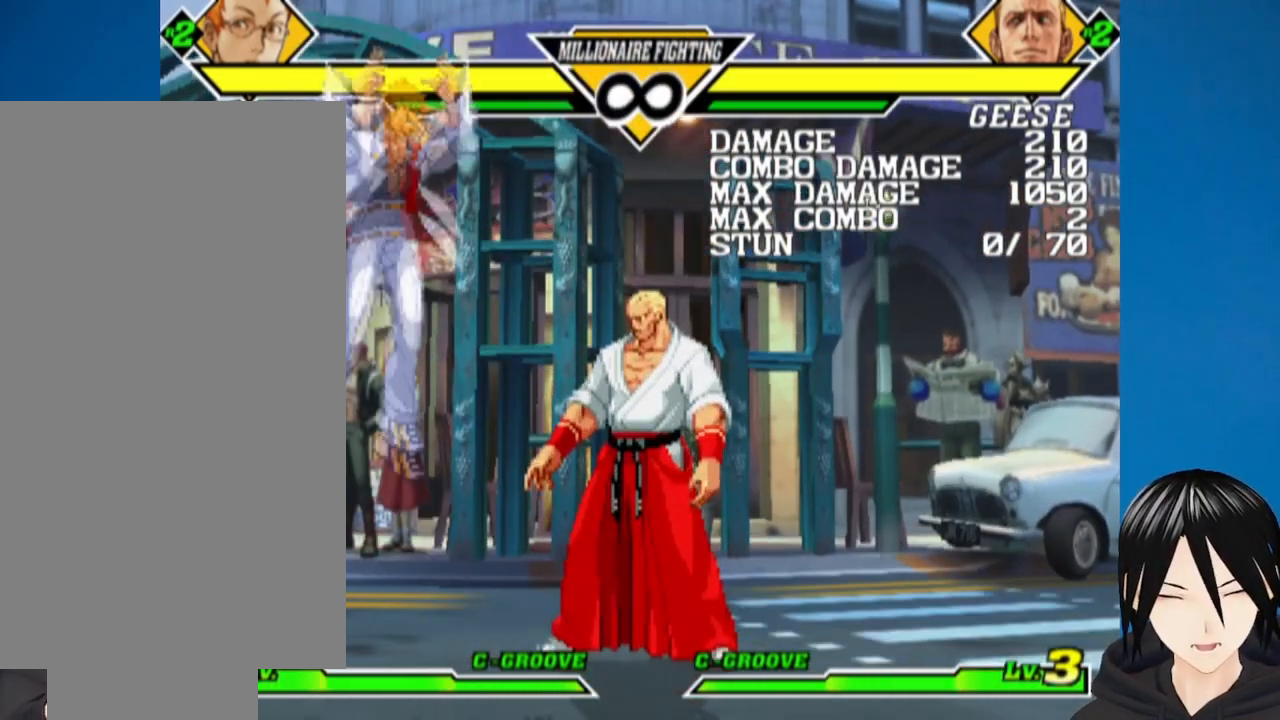
{"buttons": [], "left_stick": "center", "right_stick": "center", "events": [[150, "DPAD_UP", "down"], [233, "DPAD_DOWN", "down"], [233, "DPAD_LEFT", "down"], [233, "DPAD_UP", "up"], [283, "DPAD_LEFT", "up"], [317, "DPAD_RIGHT", "down"], [367, "DPAD_DOWN", "up"], [433, "DPAD_RIGHT", "up"]]}
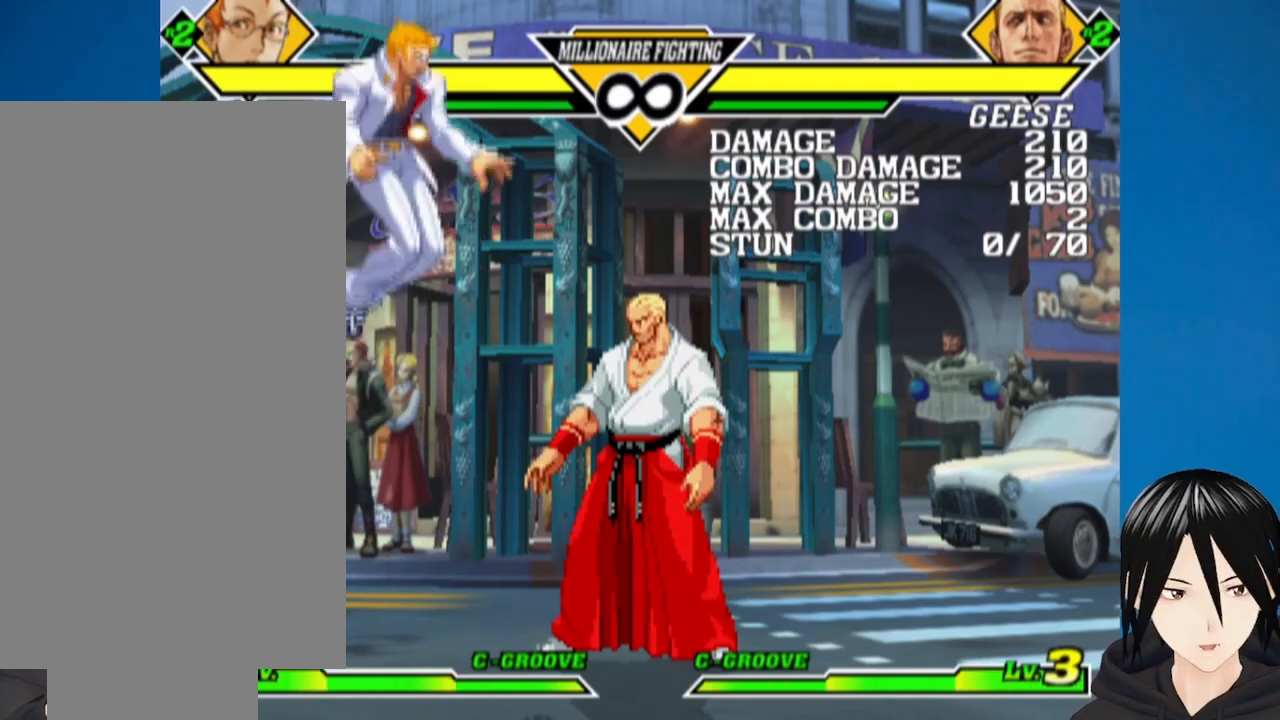
{"buttons": [], "left_stick": "center", "right_stick": "center", "events": [[33, "DPAD_LEFT", "down"], [67, "DPAD_DOWN", "down"], [100, "DPAD_LEFT", "up"], [133, "DPAD_RIGHT", "down"], [200, "DPAD_DOWN", "up"], [200, "L1", "down"], [300, "L1", "up"], [333, "DPAD_RIGHT", "up"]]}
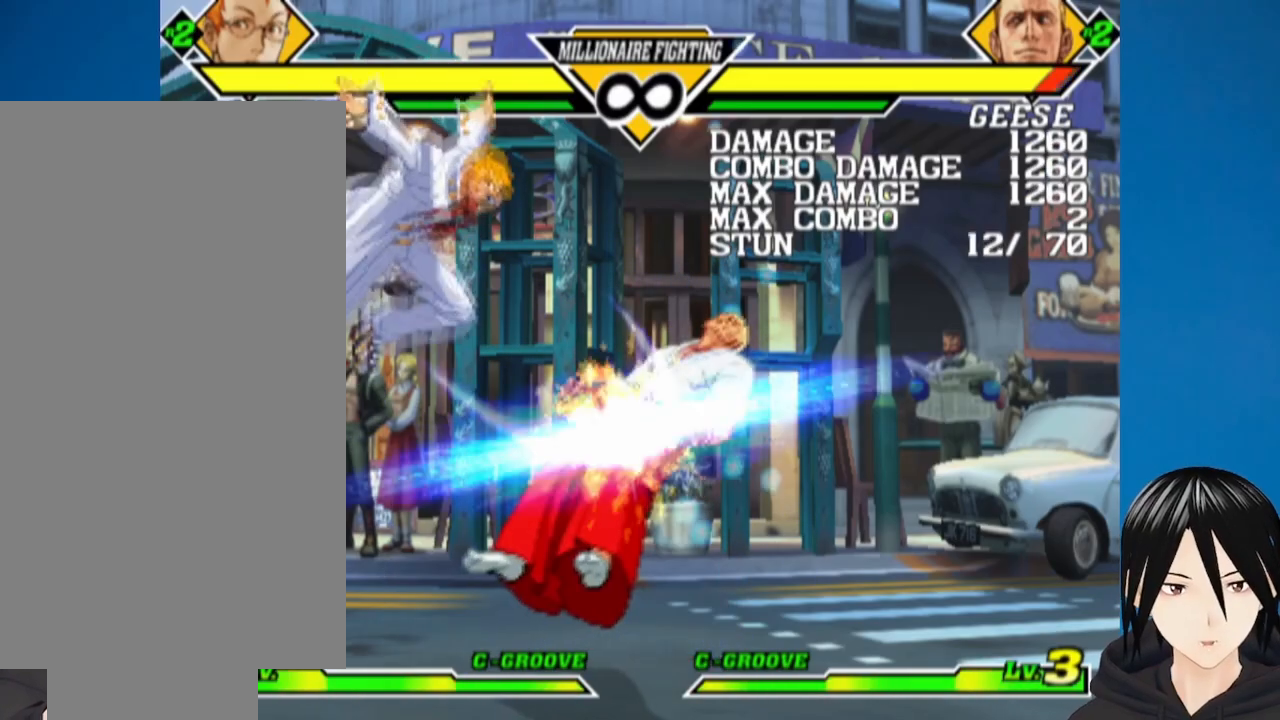
{"buttons": ["DPAD_RIGHT"], "left_stick": "center", "right_stick": "center", "events": [[467, "DPAD_RIGHT", "down"]]}
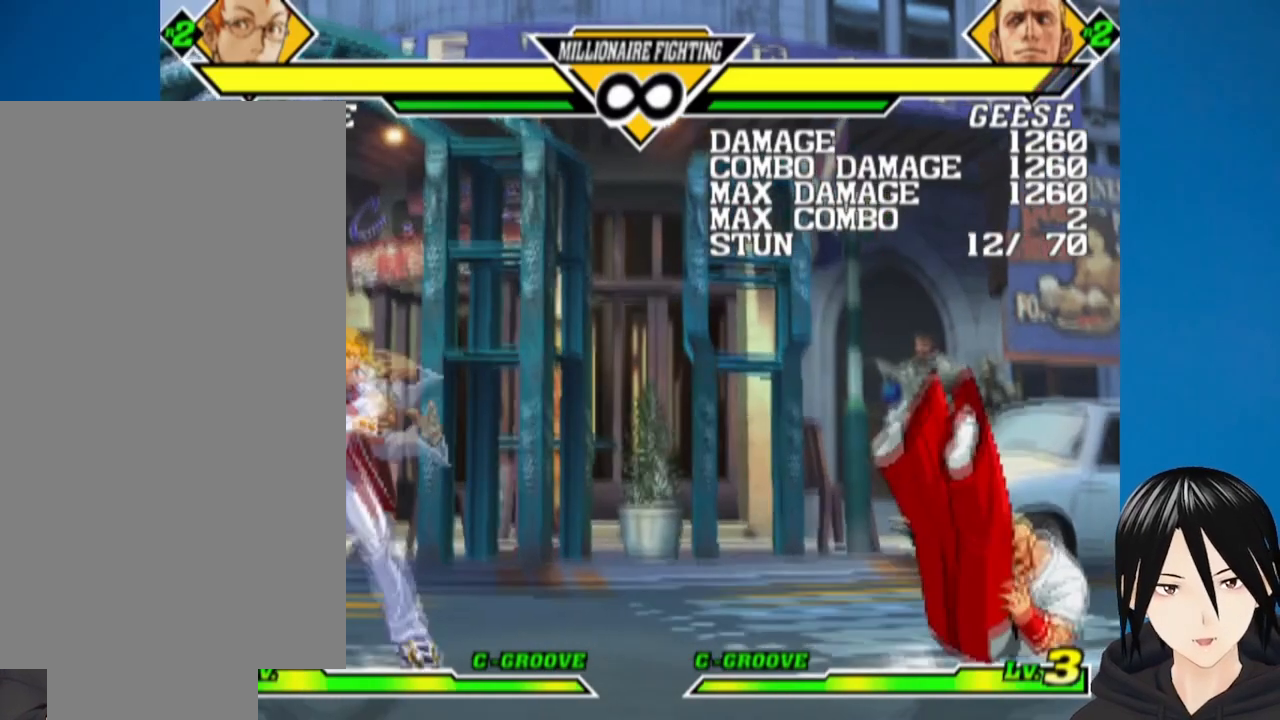
{"buttons": [], "left_stick": "center", "right_stick": "center", "events": [[50, "DPAD_RIGHT", "up"], [117, "DPAD_RIGHT", "down"], [183, "DPAD_UP", "down"], [300, "DPAD_RIGHT", "up"], [367, "DPAD_UP", "up"]]}
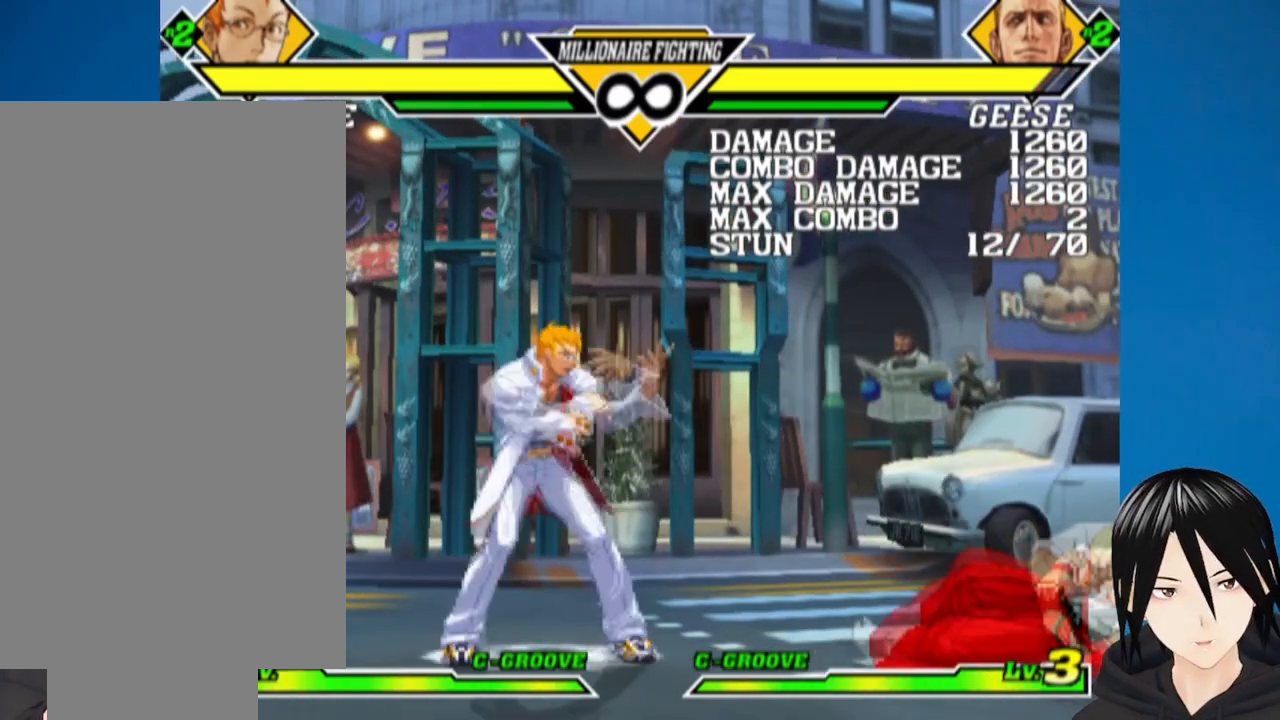
{"buttons": [], "left_stick": "center", "right_stick": "center", "events": [[267, "DPAD_LEFT", "down"], [433, "DPAD_LEFT", "up"]]}
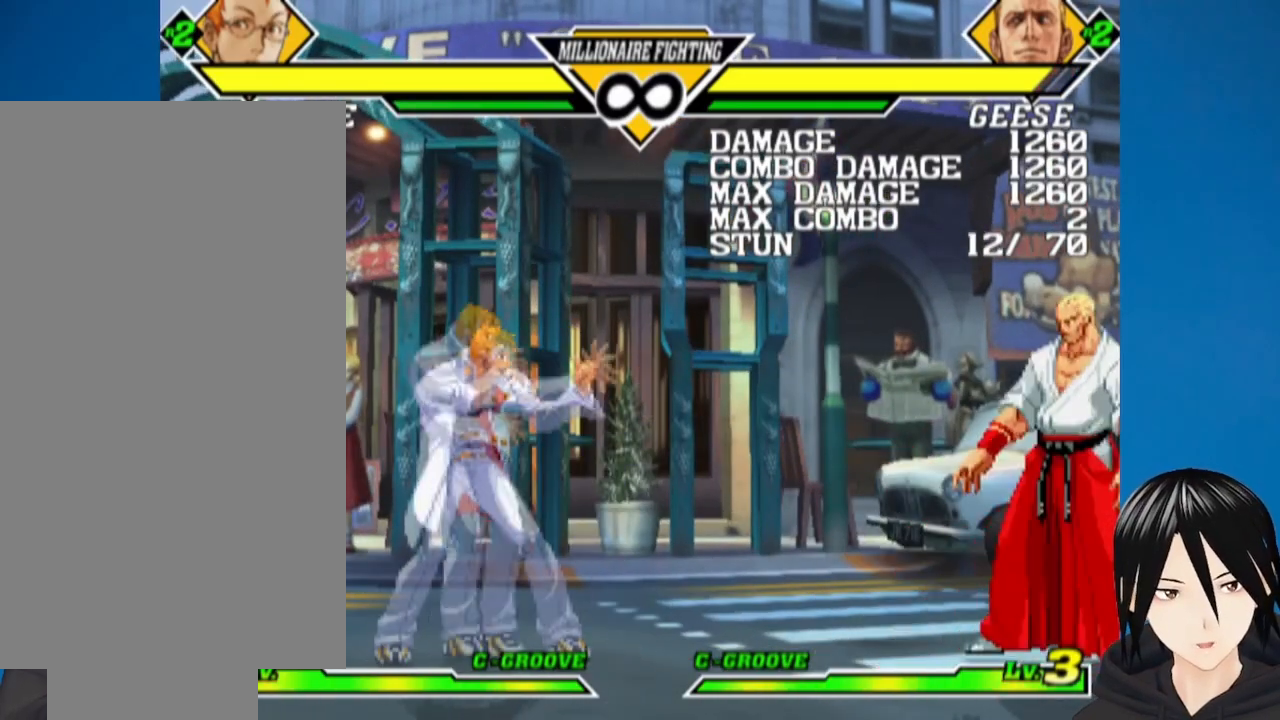
{"buttons": ["DPAD_RIGHT"], "left_stick": "center", "right_stick": "center", "events": [[33, "DPAD_RIGHT", "down"], [33, "DPAD_UP", "down"], [167, "DPAD_RIGHT", "up"], [200, "DPAD_UP", "up"], [300, "DPAD_LEFT", "down"], [367, "DPAD_DOWN", "down"], [417, "DPAD_LEFT", "up"], [450, "DPAD_RIGHT", "down"], [500, "DPAD_DOWN", "up"]]}
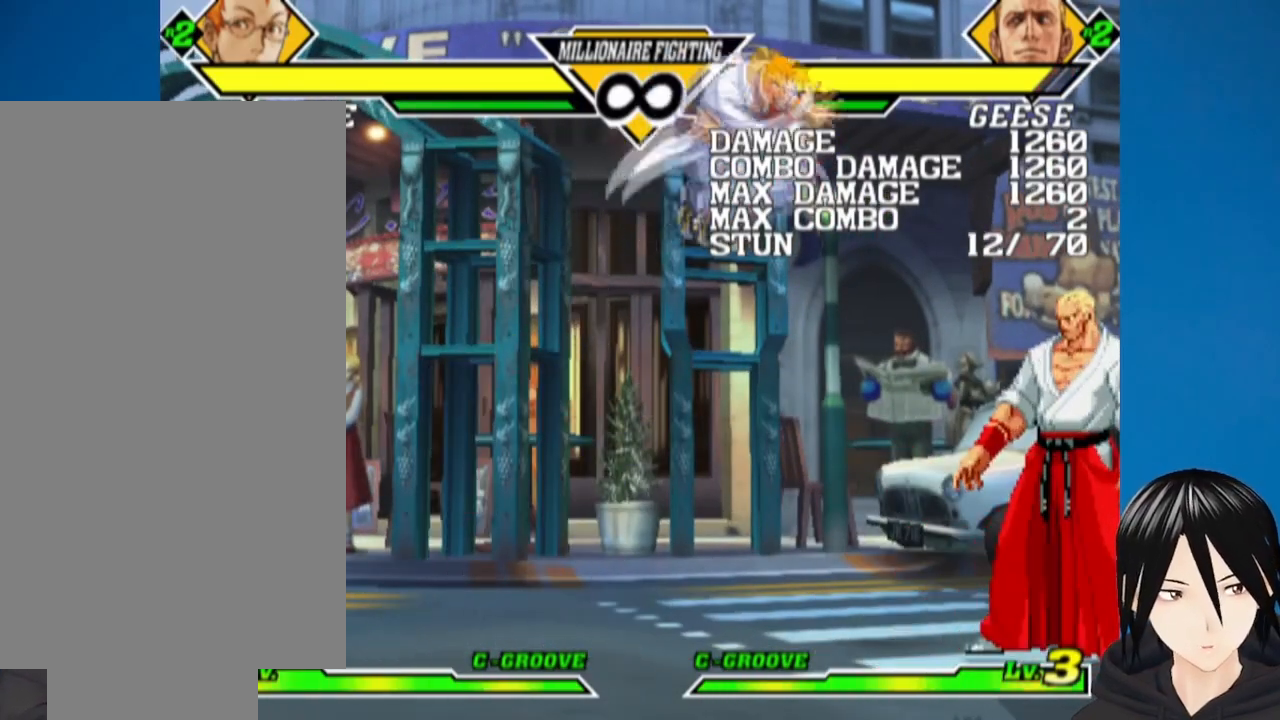
{"buttons": ["DPAD_LEFT"], "left_stick": "center", "right_stick": "center", "events": [[50, "DPAD_UP", "down"], [50, "L1", "down"], [117, "DPAD_UP", "up"], [133, "DPAD_RIGHT", "up"], [133, "L1", "up"], [167, "DPAD_LEFT", "down"]]}
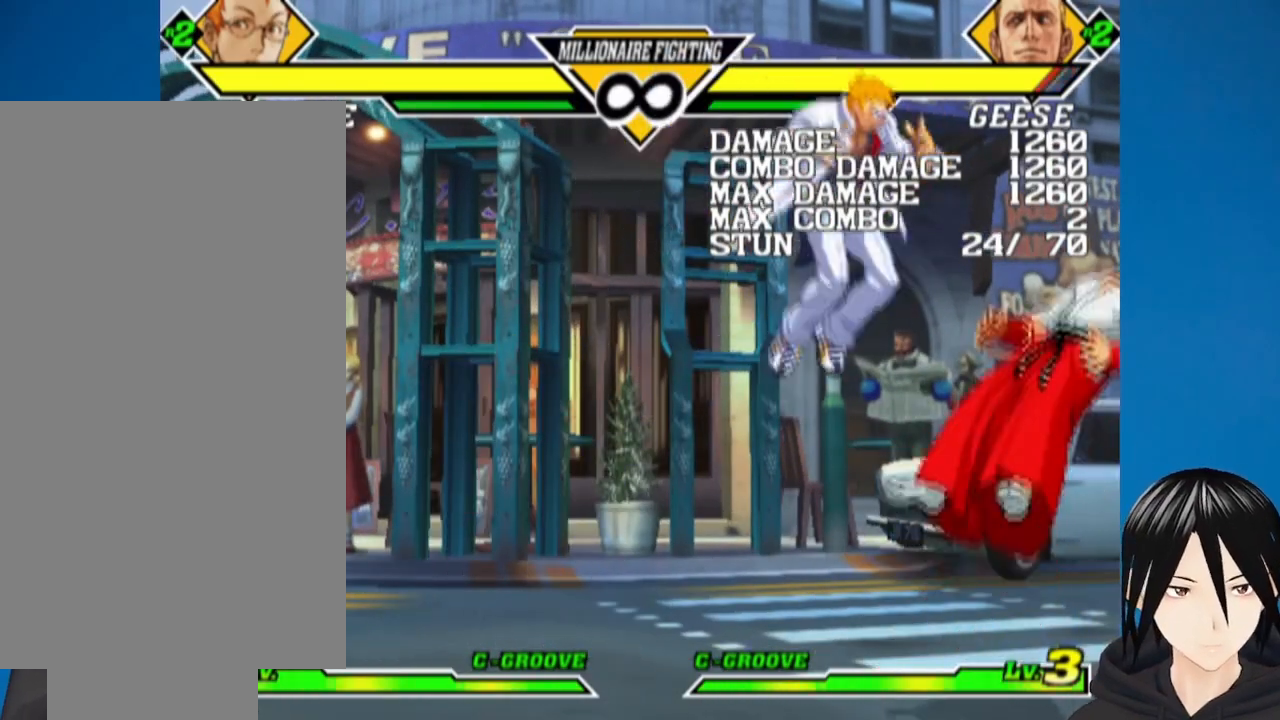
{"buttons": ["DPAD_UP", "DPAD_LEFT"], "left_stick": "center", "right_stick": "center", "events": [[383, "DPAD_UP", "down"]]}
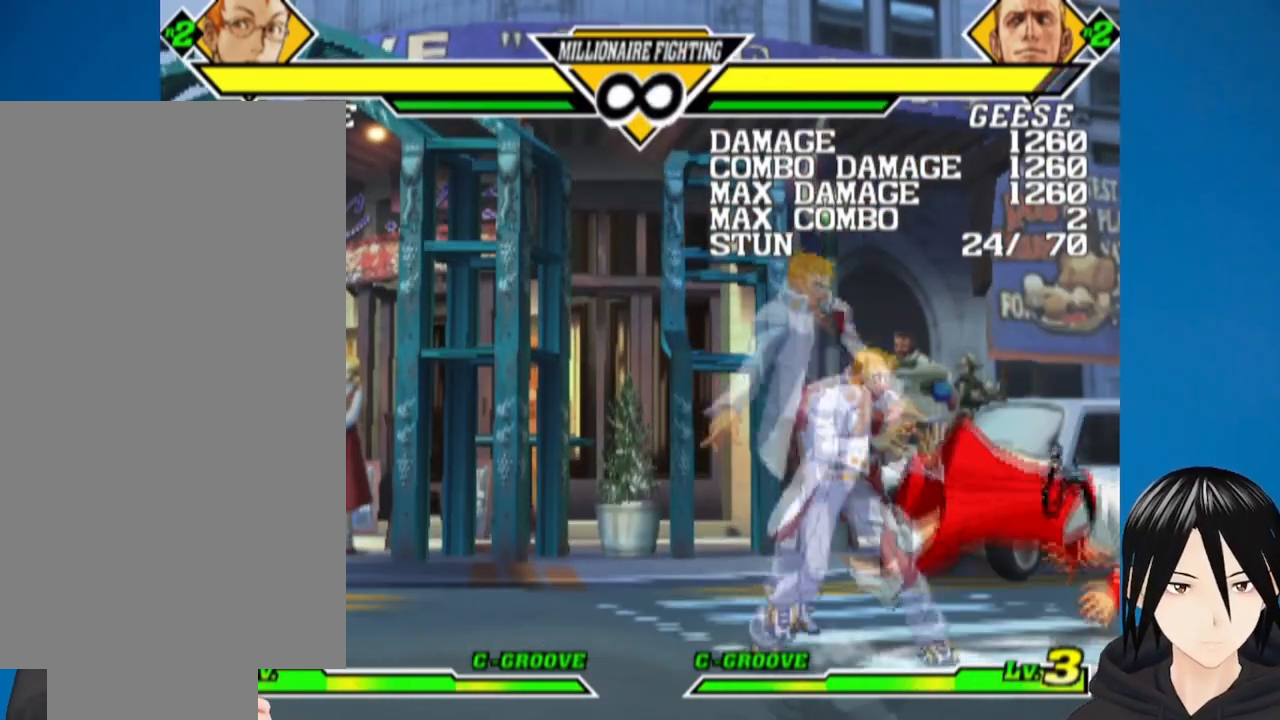
{"buttons": ["DPAD_RIGHT"], "left_stick": "center", "right_stick": "center", "events": [[50, "DPAD_UP", "up"], [100, "DPAD_LEFT", "up"], [433, "DPAD_RIGHT", "down"]]}
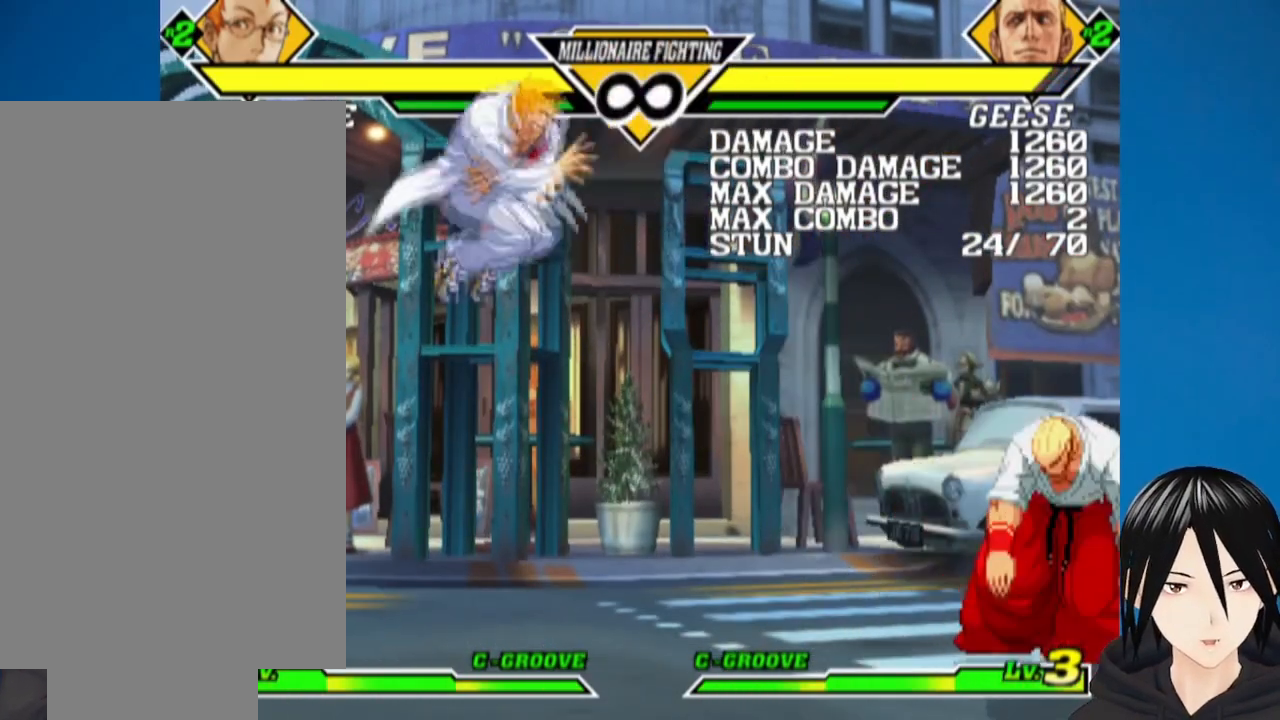
{"buttons": ["DPAD_LEFT"], "left_stick": "center", "right_stick": "center", "events": [[167, "DPAD_UP", "down"], [400, "DPAD_RIGHT", "up"], [400, "DPAD_UP", "up"], [500, "DPAD_LEFT", "down"]]}
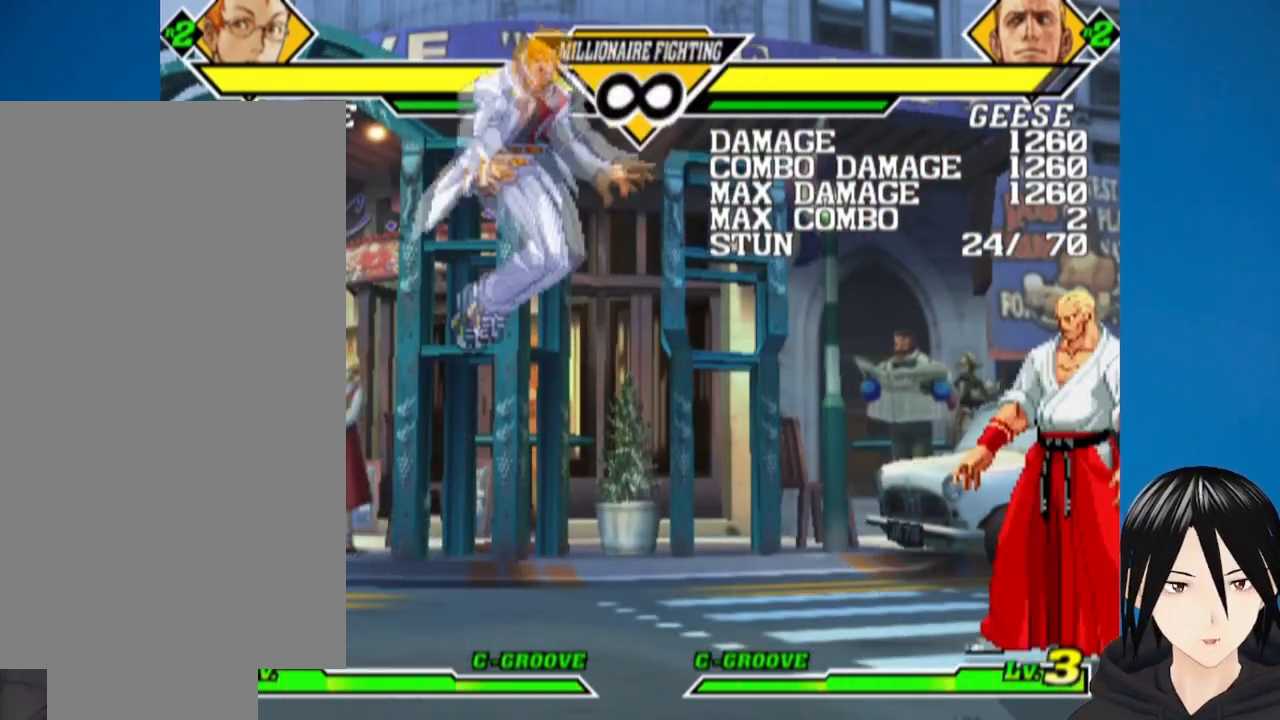
{"buttons": ["DPAD_LEFT"], "left_stick": "center", "right_stick": "center"}
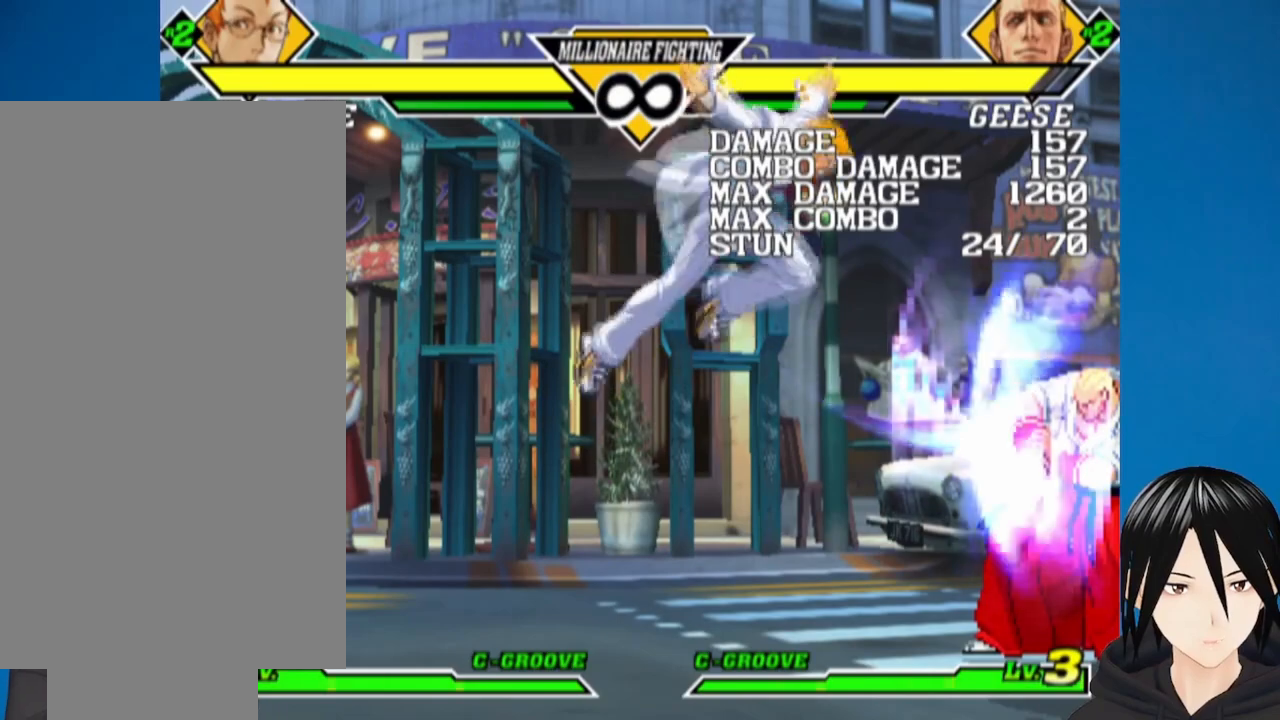
{"buttons": ["DPAD_LEFT"], "left_stick": "center", "right_stick": "center", "events": []}
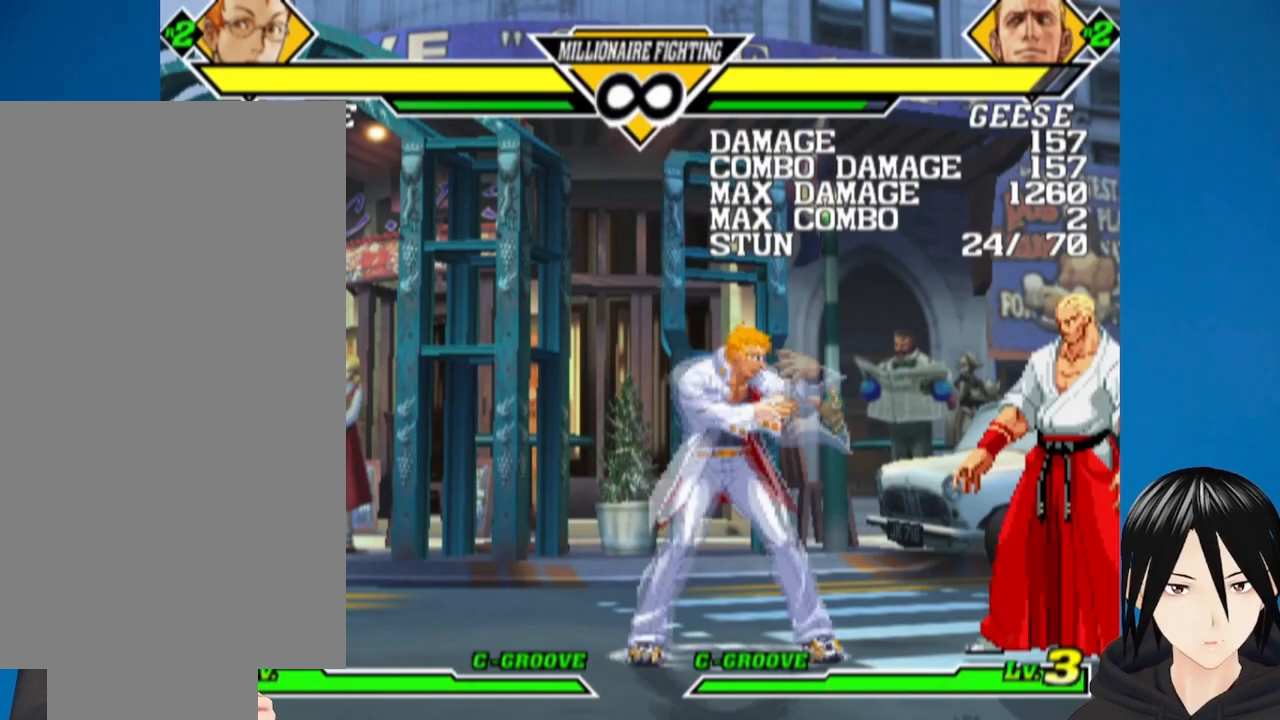
{"buttons": [], "left_stick": "center", "right_stick": "center", "events": [[33, "DPAD_LEFT", "up"]]}
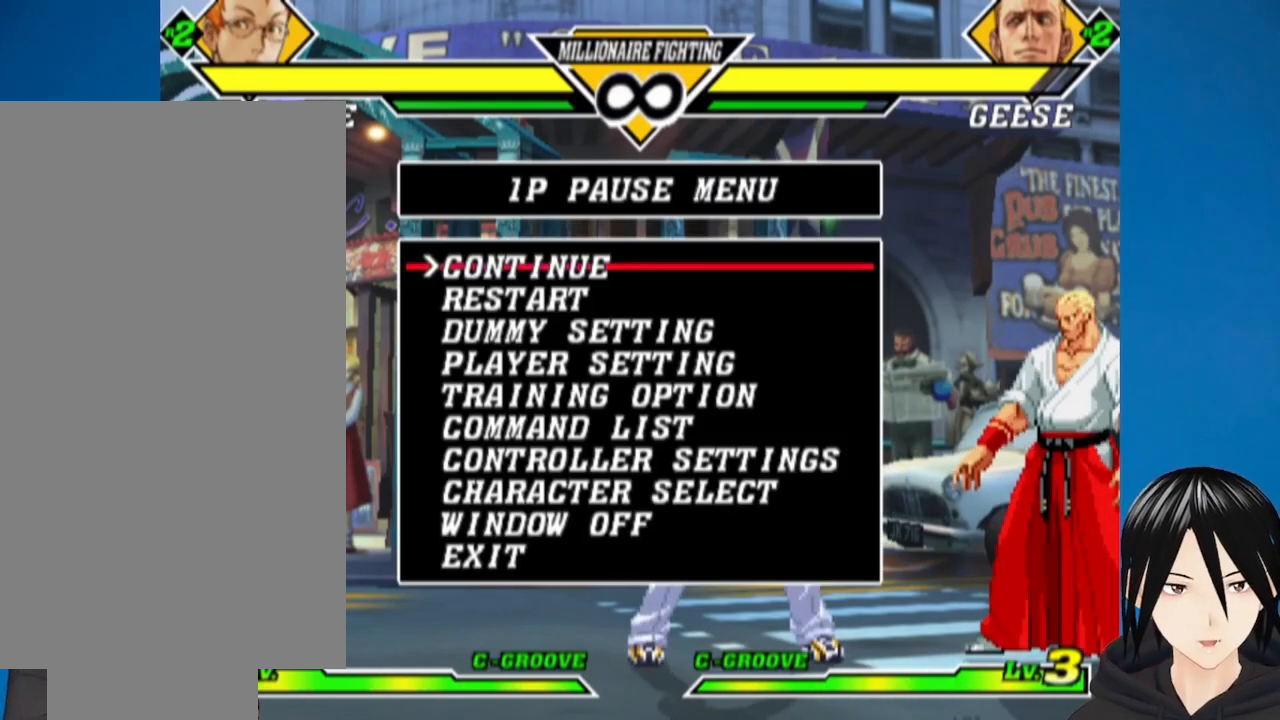
{"buttons": [], "left_stick": "center", "right_stick": "center", "events": [[17, "DPAD_DOWN", "down"], [117, "DPAD_DOWN", "up"], [183, "DPAD_DOWN", "down"], [267, "DPAD_DOWN", "up"], [333, "DPAD_DOWN", "down"], [433, "DPAD_DOWN", "up"]]}
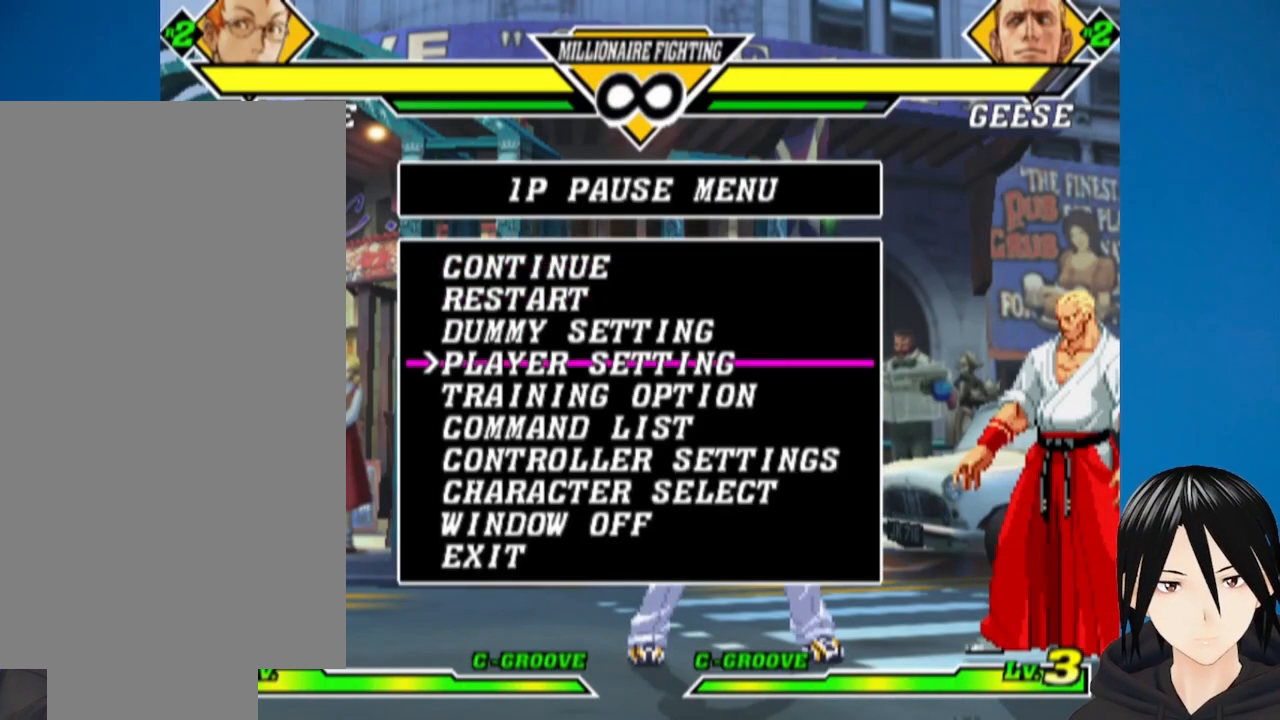
{"buttons": [], "left_stick": "center", "right_stick": "center", "events": []}
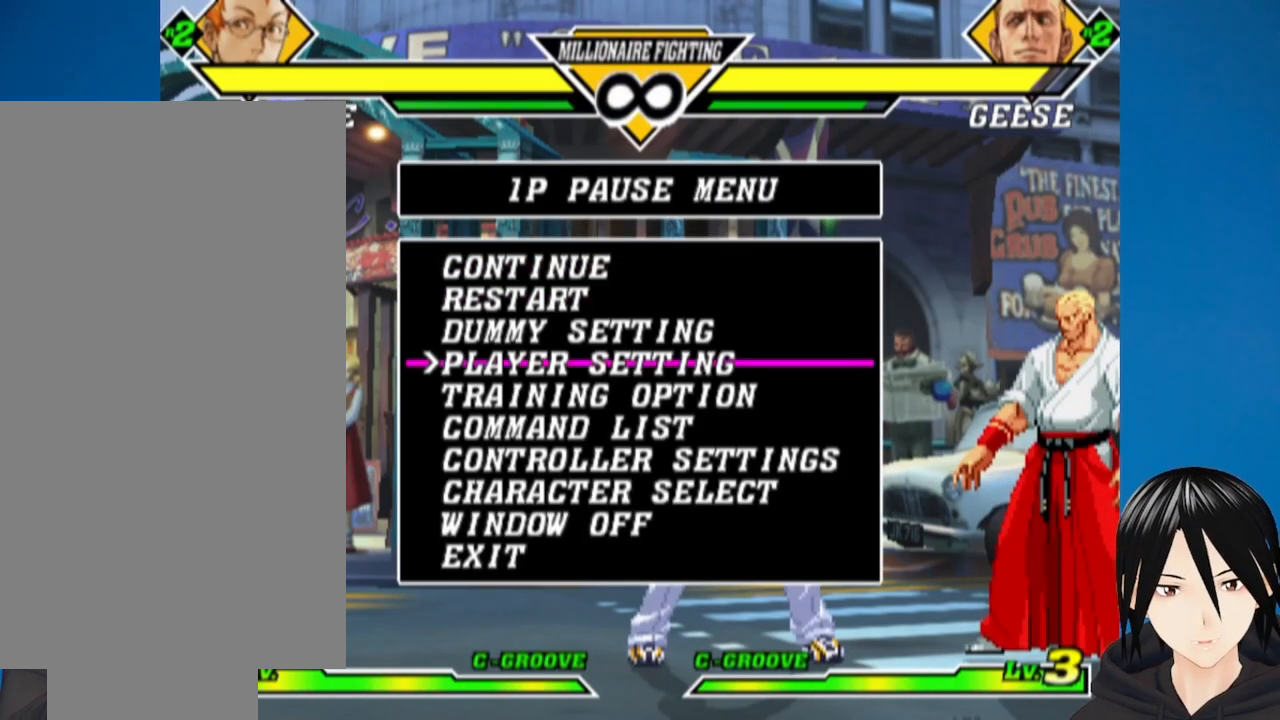
{"buttons": [], "left_stick": "center", "right_stick": "center", "events": [[217, "DPAD_DOWN", "down"], [317, "DPAD_DOWN", "up"], [367, "DPAD_DOWN", "down"], [500, "DPAD_DOWN", "up"]]}
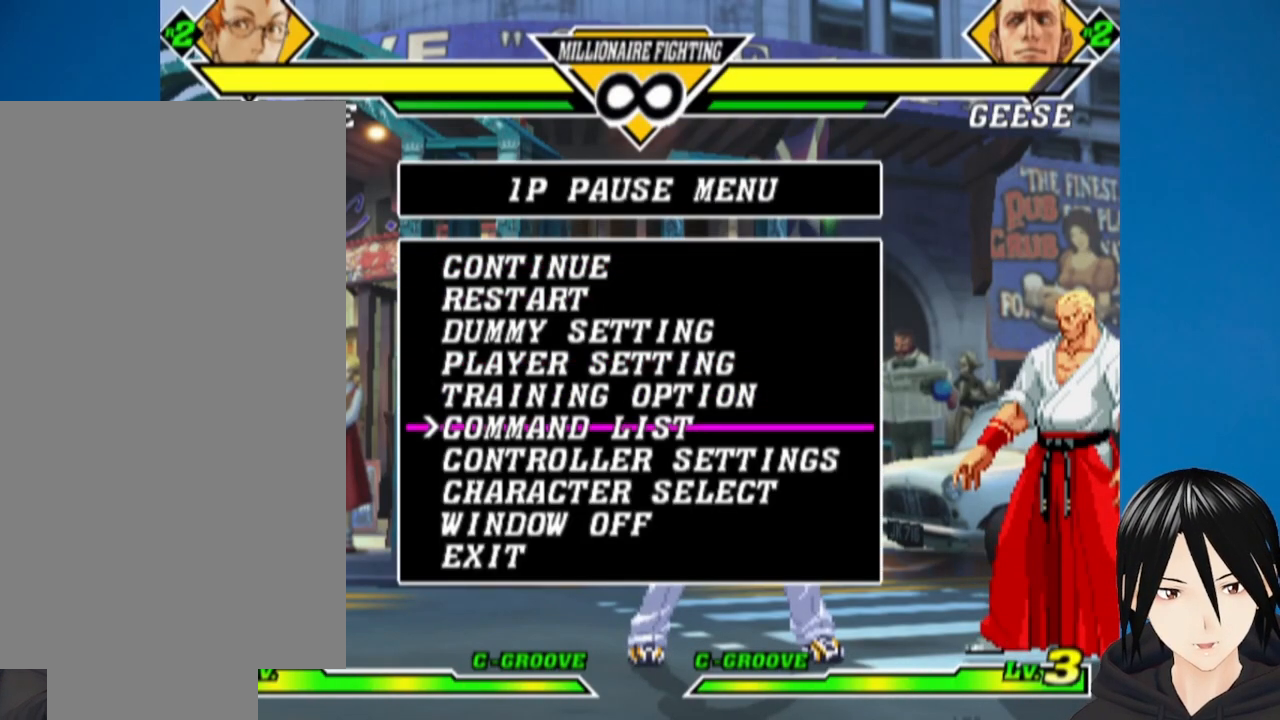
{"buttons": [], "left_stick": "center", "right_stick": "center", "events": [[83, "CIRCLE", "down"], [200, "CIRCLE", "up"]]}
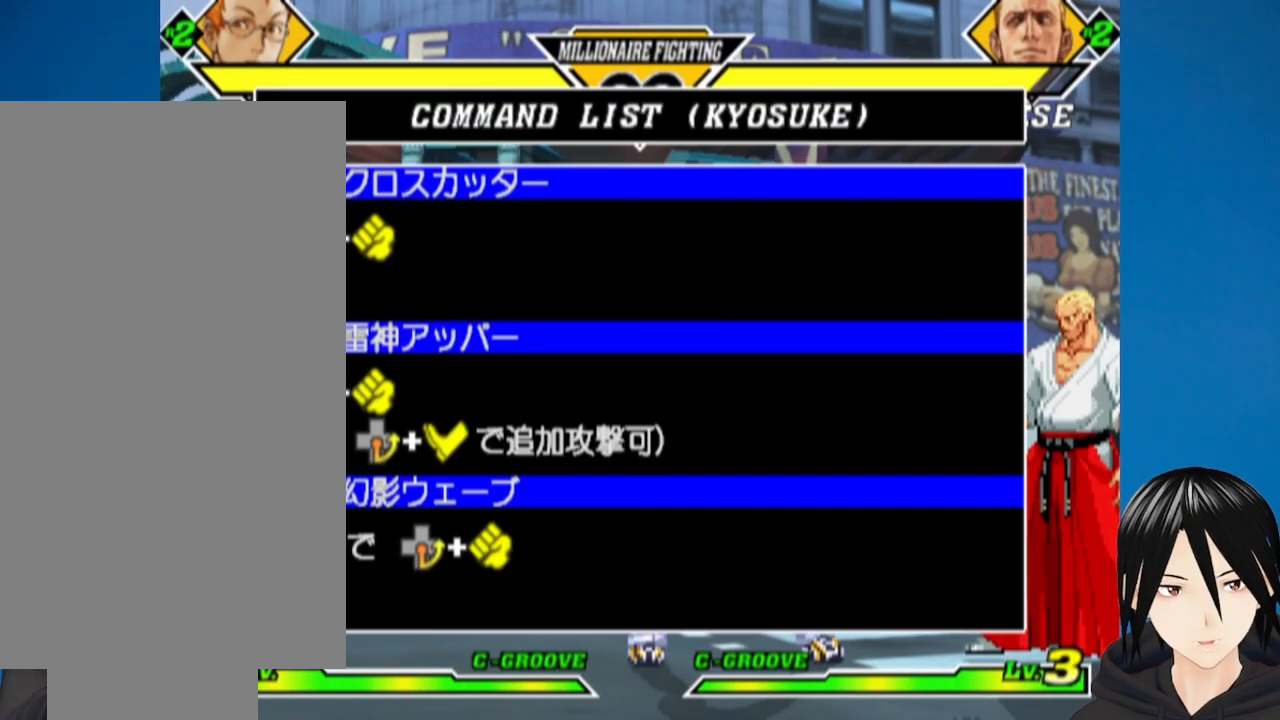
{"buttons": [], "left_stick": "center", "right_stick": "center", "events": [[67, "DPAD_DOWN", "down"], [167, "DPAD_DOWN", "up"]]}
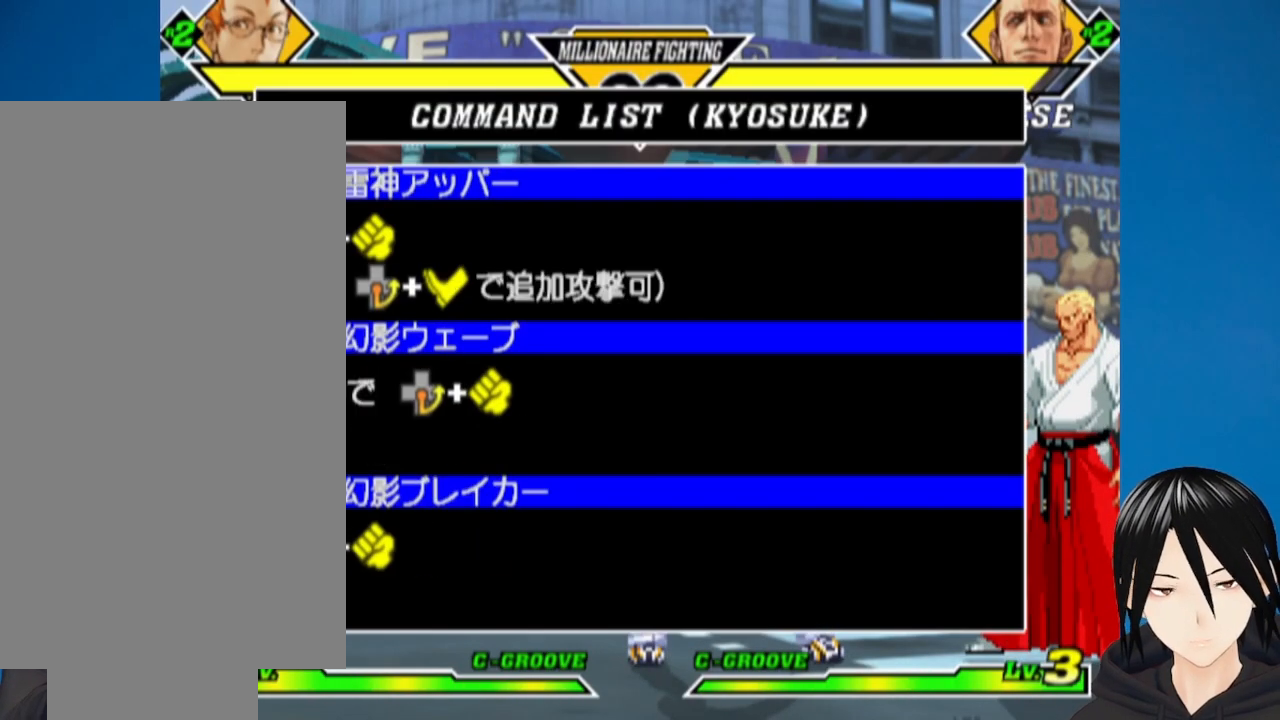
{"buttons": ["DPAD_UP"], "left_stick": "center", "right_stick": "center", "events": [[483, "DPAD_UP", "down"]]}
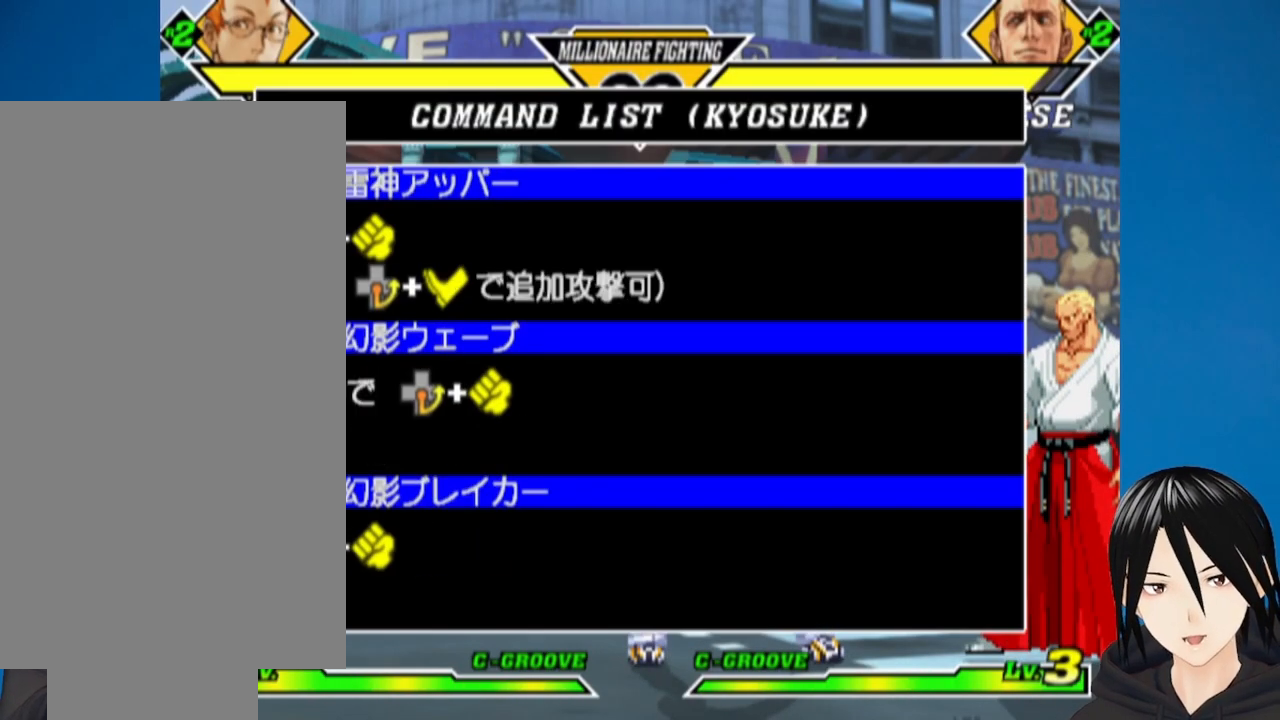
{"buttons": [], "left_stick": "center", "right_stick": "center", "events": [[100, "DPAD_UP", "up"]]}
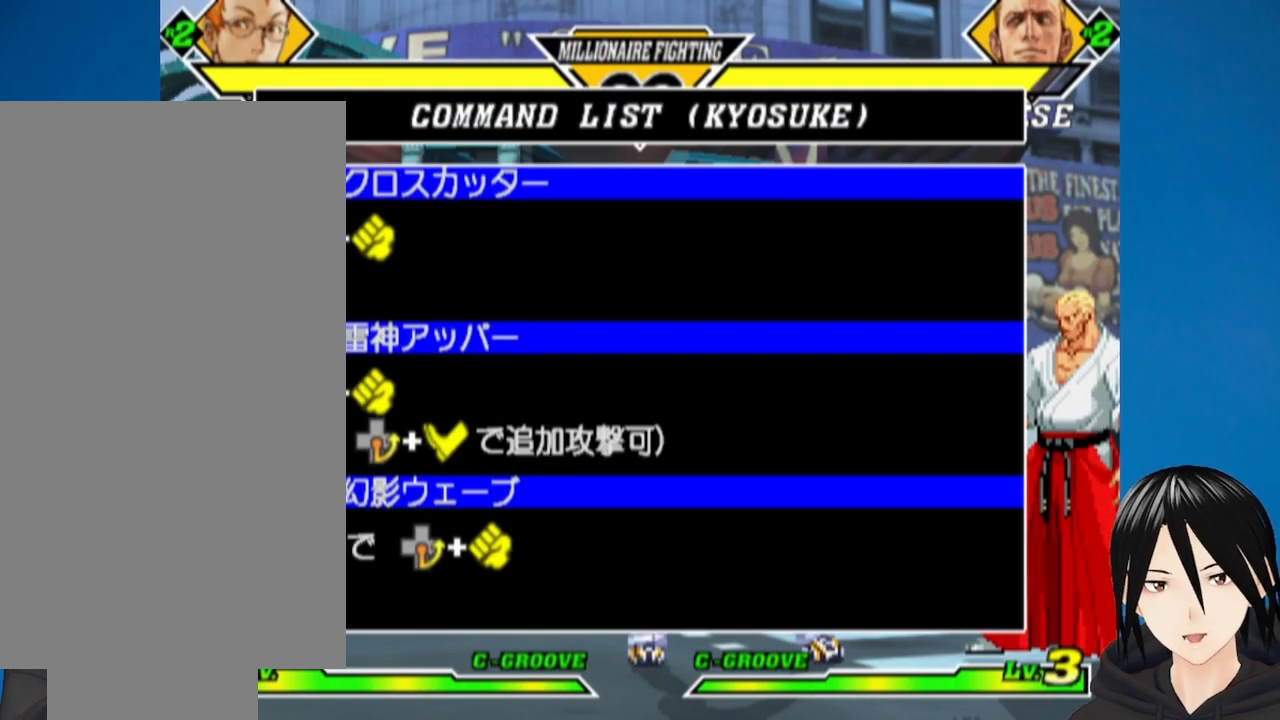
{"buttons": [], "left_stick": "center", "right_stick": "center", "events": [[83, "DPAD_DOWN", "down"], [167, "DPAD_DOWN", "up"]]}